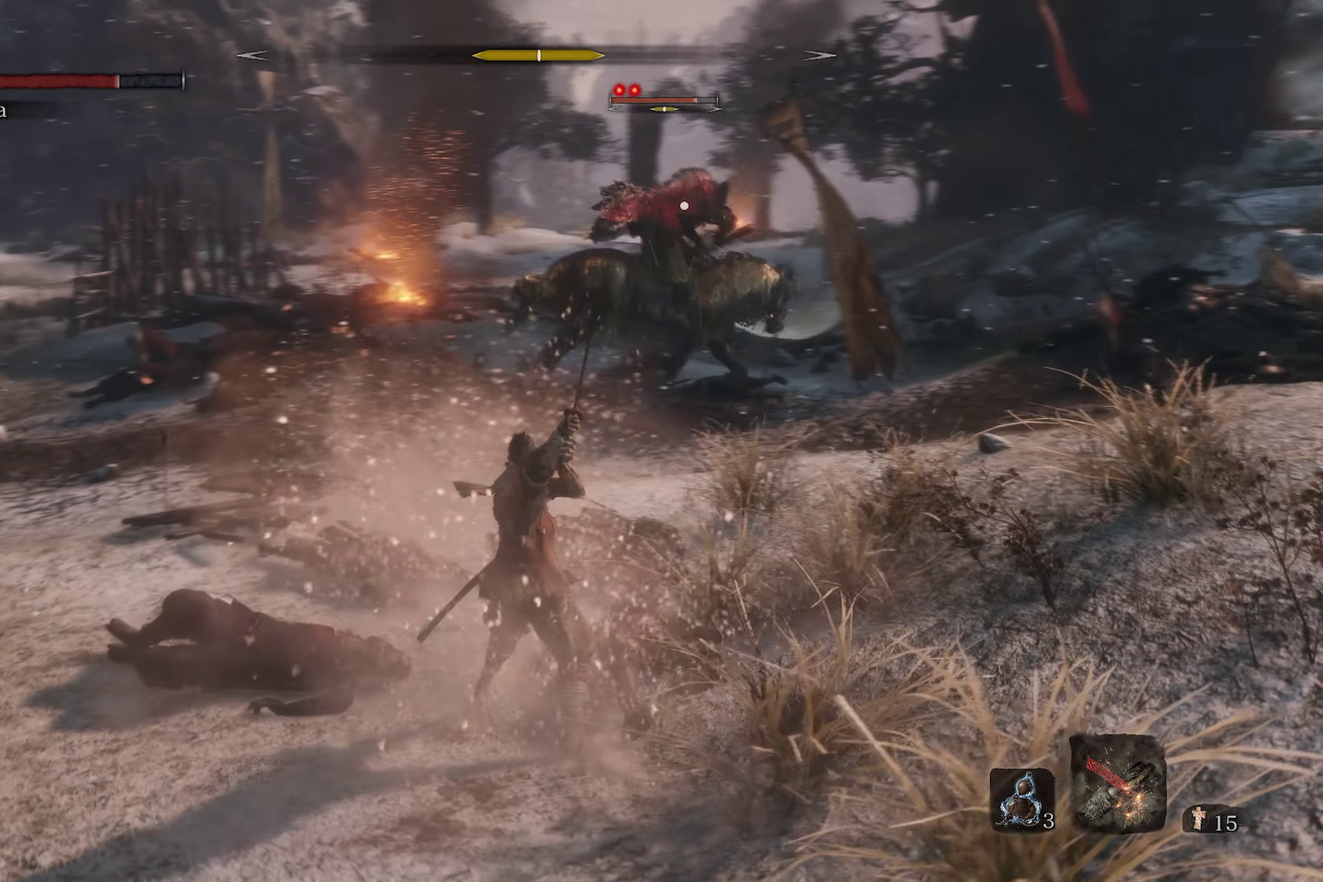
Gameplay with a controller (Xbox layout); each line is a JSON object with the inputs held at the frame after it (dt_ms = milliseconds from this image to that frame). "events" lists button and stick changes between this image and that frame as [ms after this image, input, new state], when the widget could be followed in between.
{"dt_ms": 300, "buttons": ["B"], "left_stick": "down-left", "right_stick": "center", "events": [[33, "right_stick", "center"], [216, "B", "down"]]}
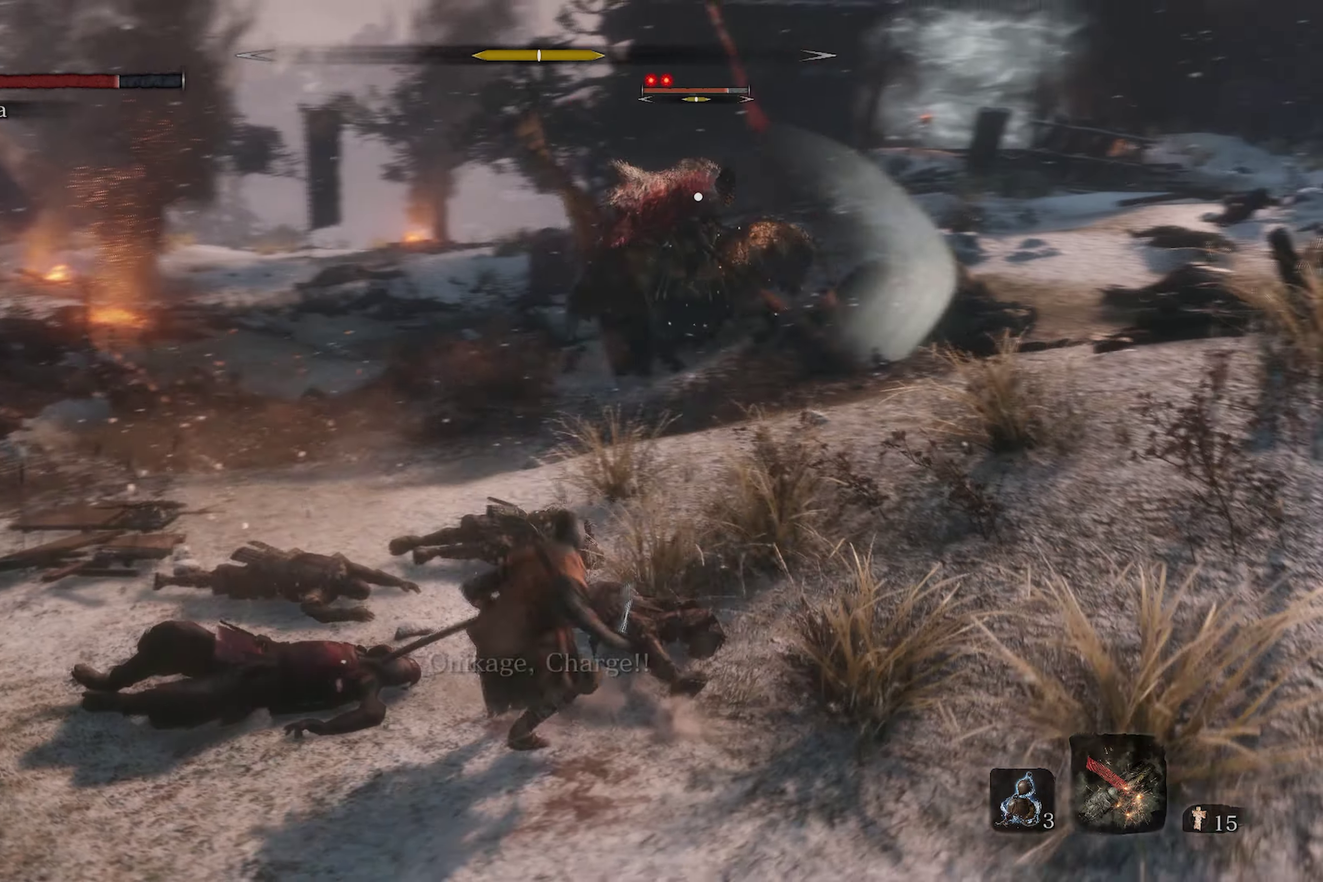
{"dt_ms": 700, "buttons": [], "left_stick": "down", "right_stick": "center", "events": [[66, "B", "up"], [683, "left_stick", "down"]]}
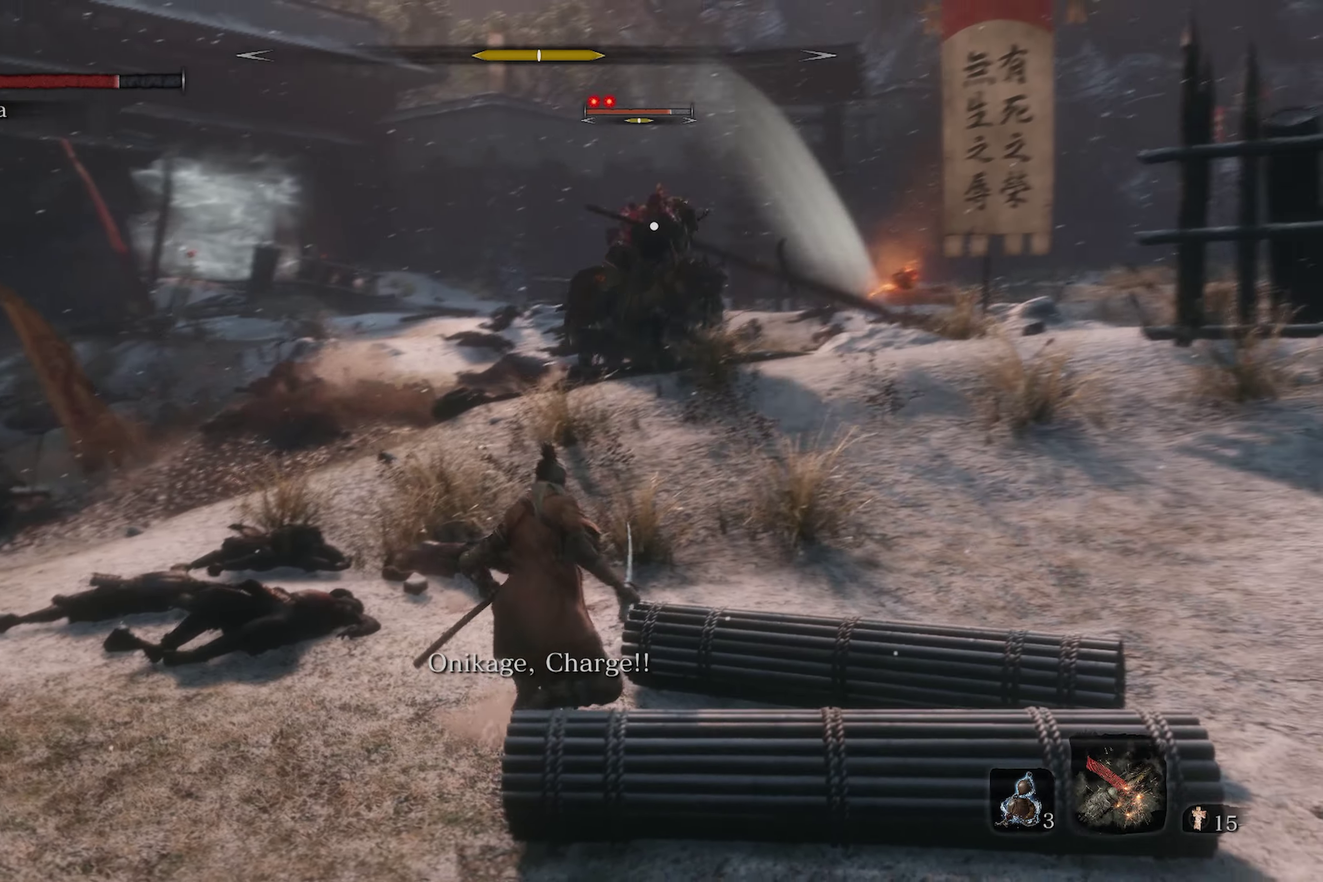
{"dt_ms": 300, "buttons": [], "left_stick": "down", "right_stick": "right", "events": [[217, "right_stick", "right"]]}
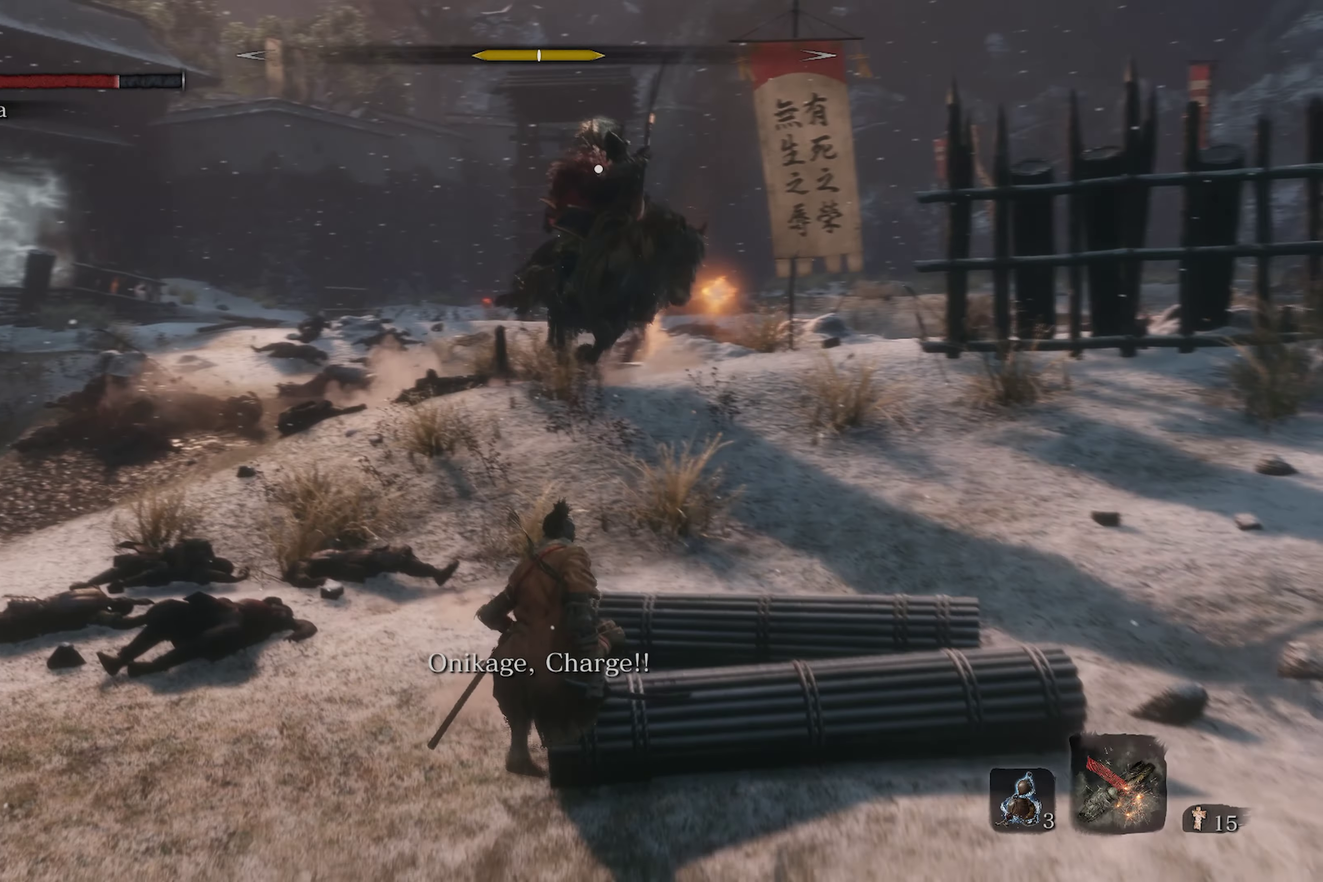
{"dt_ms": 600, "buttons": [], "left_stick": "down", "right_stick": "right", "events": [[17, "right_stick", "up-right"], [183, "right_stick", "center"], [567, "right_stick", "right"]]}
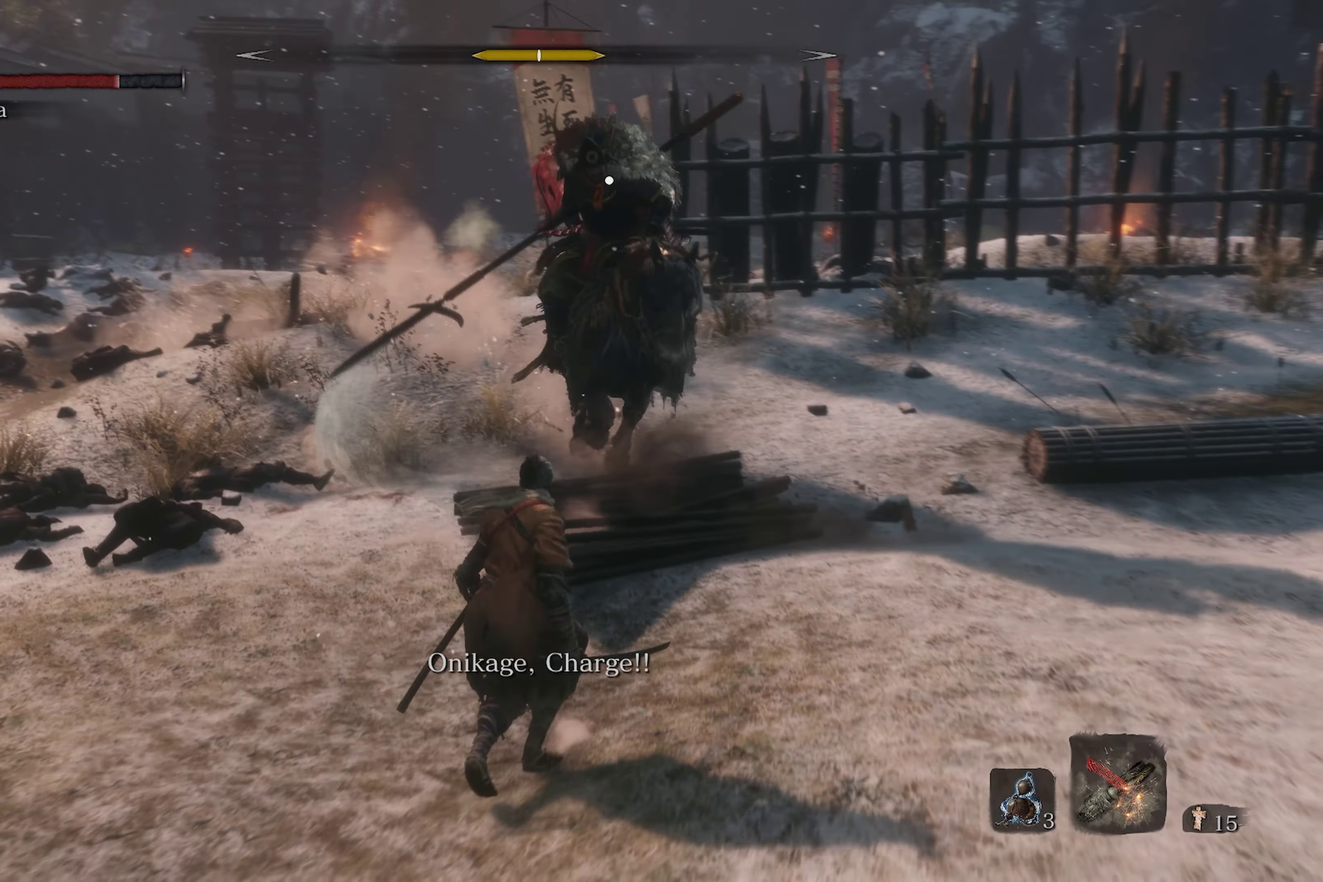
{"dt_ms": 400, "buttons": [], "left_stick": "down-right", "right_stick": "center", "events": [[217, "right_stick", "center"], [300, "left_stick", "down-right"]]}
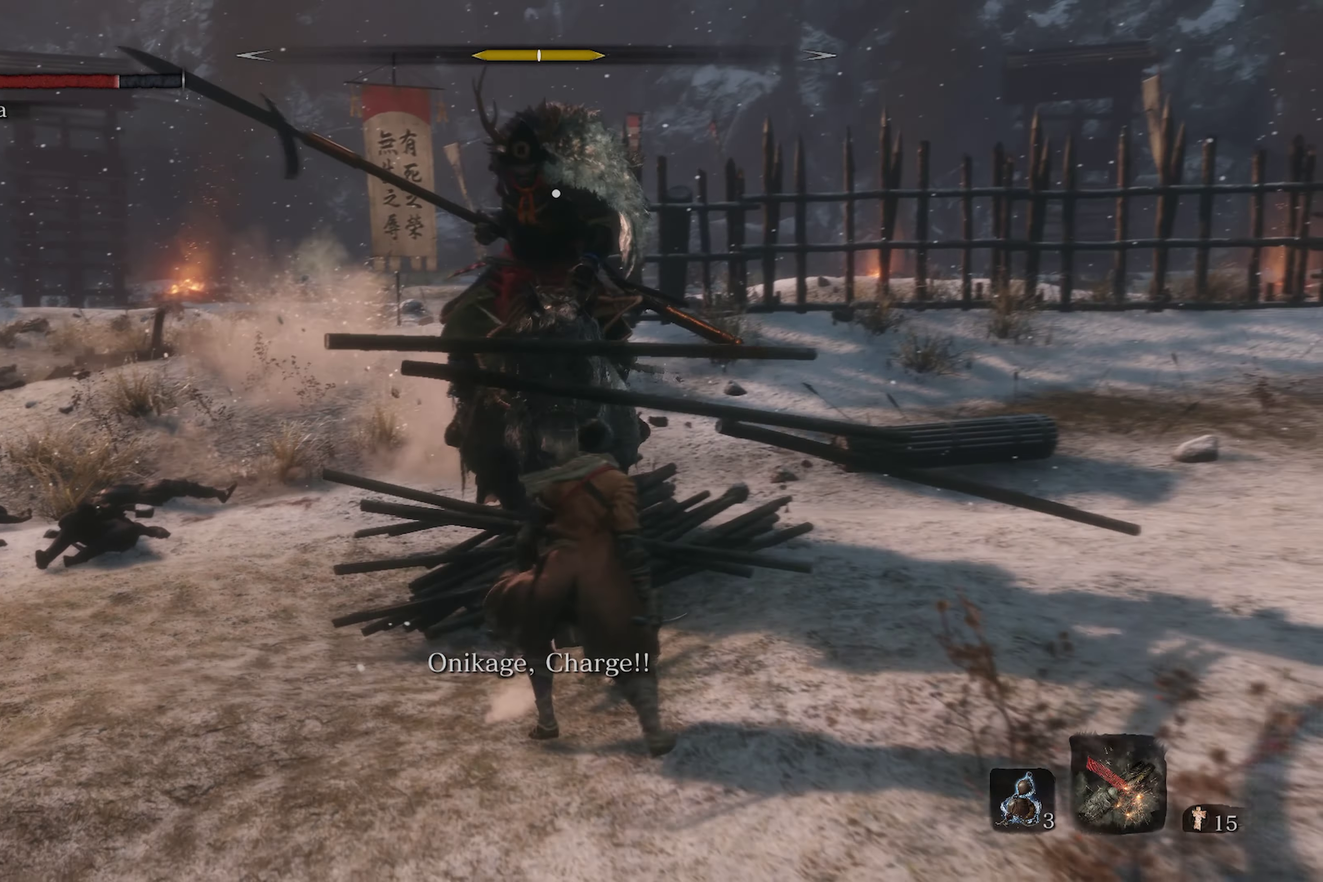
{"dt_ms": 500, "buttons": [], "left_stick": "down", "right_stick": "center", "events": [[183, "L1", "down"], [300, "left_stick", "right"], [417, "left_stick", "down-right"], [483, "left_stick", "down"], [500, "L1", "up"]]}
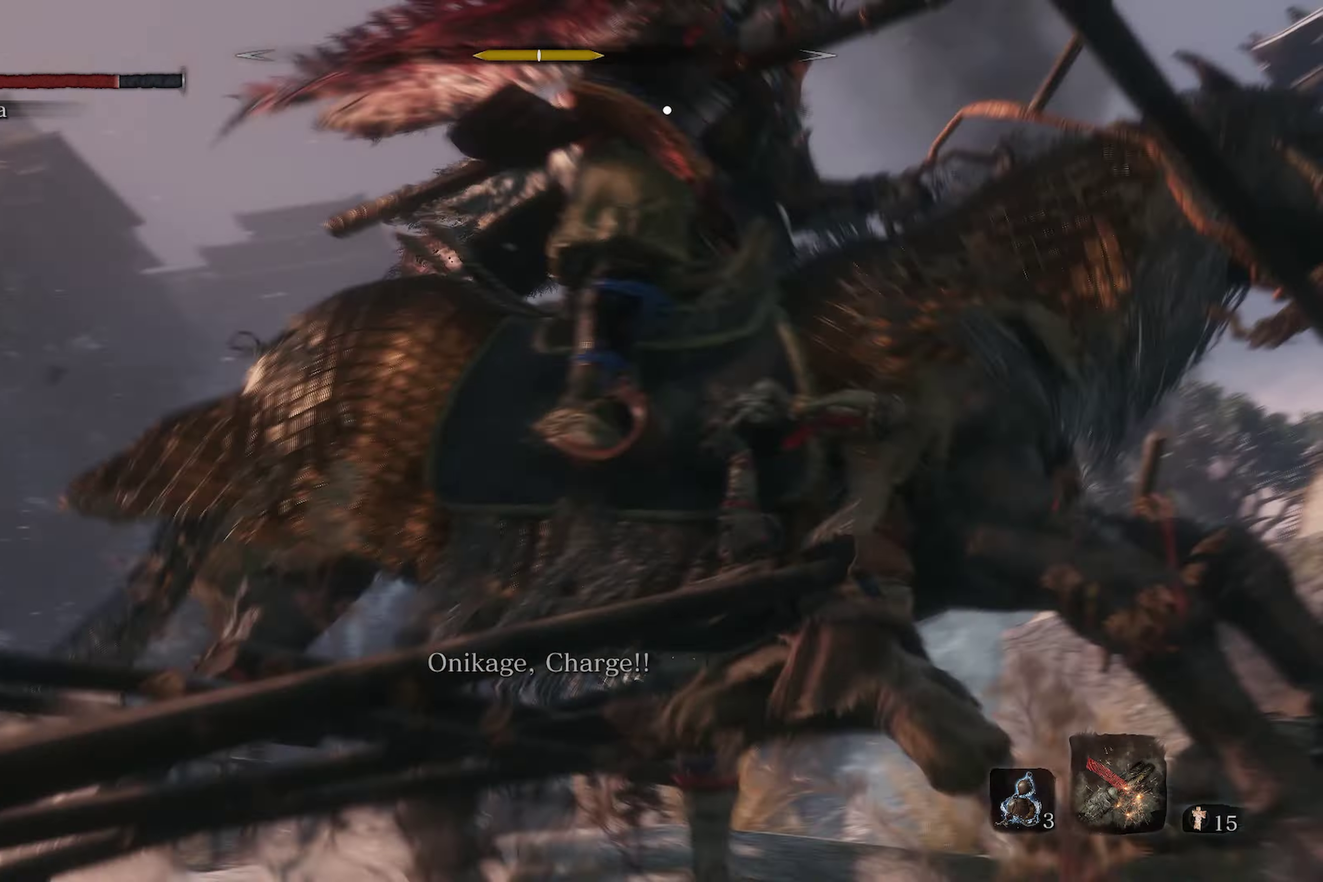
{"dt_ms": 500, "buttons": ["L1"], "left_stick": "down-right", "right_stick": "center", "events": [[200, "L1", "down"], [367, "left_stick", "down-right"]]}
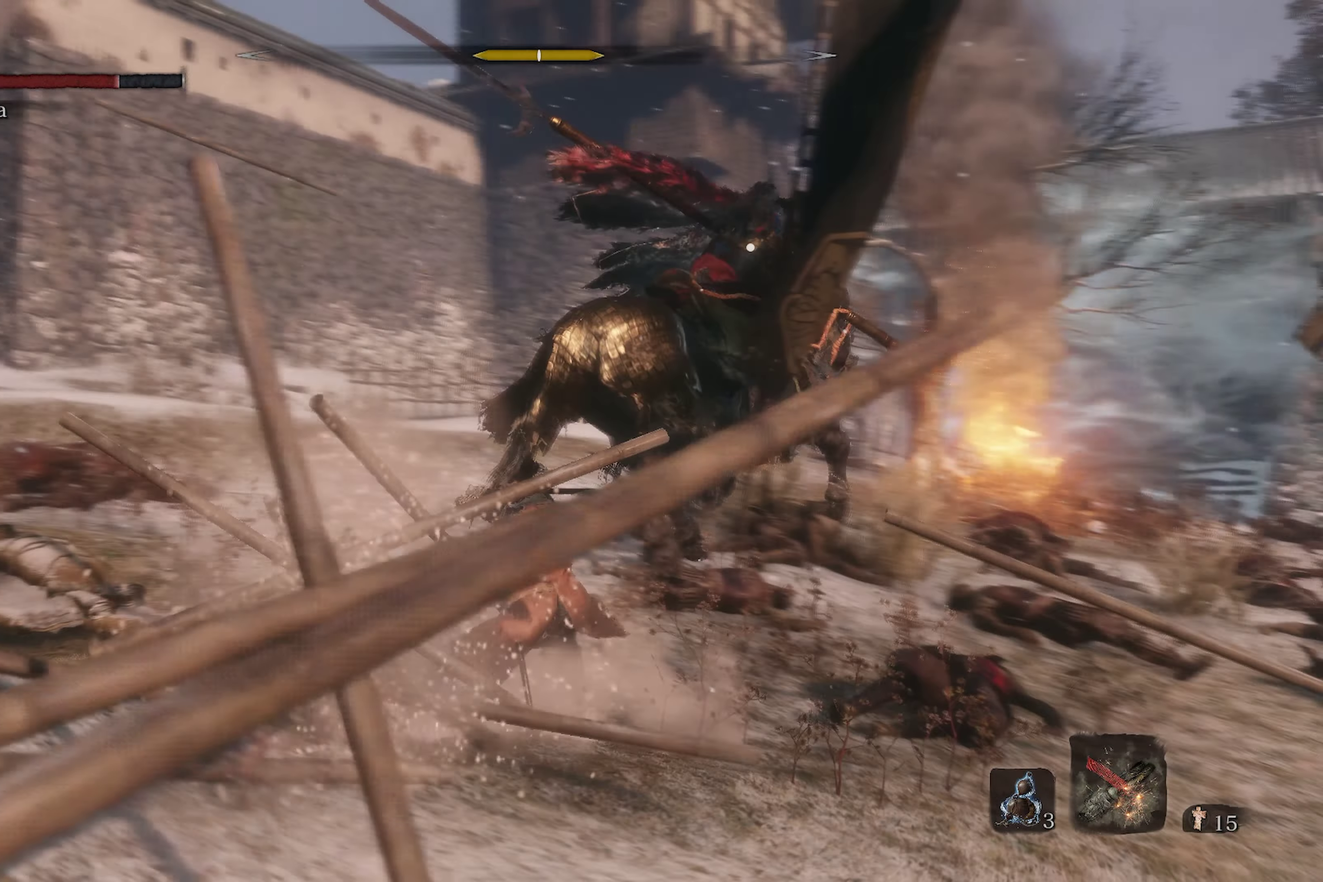
{"dt_ms": 400, "buttons": ["L1"], "left_stick": "down-right", "right_stick": "center", "events": [[33, "L1", "up"], [167, "right_stick", "right"], [233, "L1", "down"], [367, "right_stick", "center"]]}
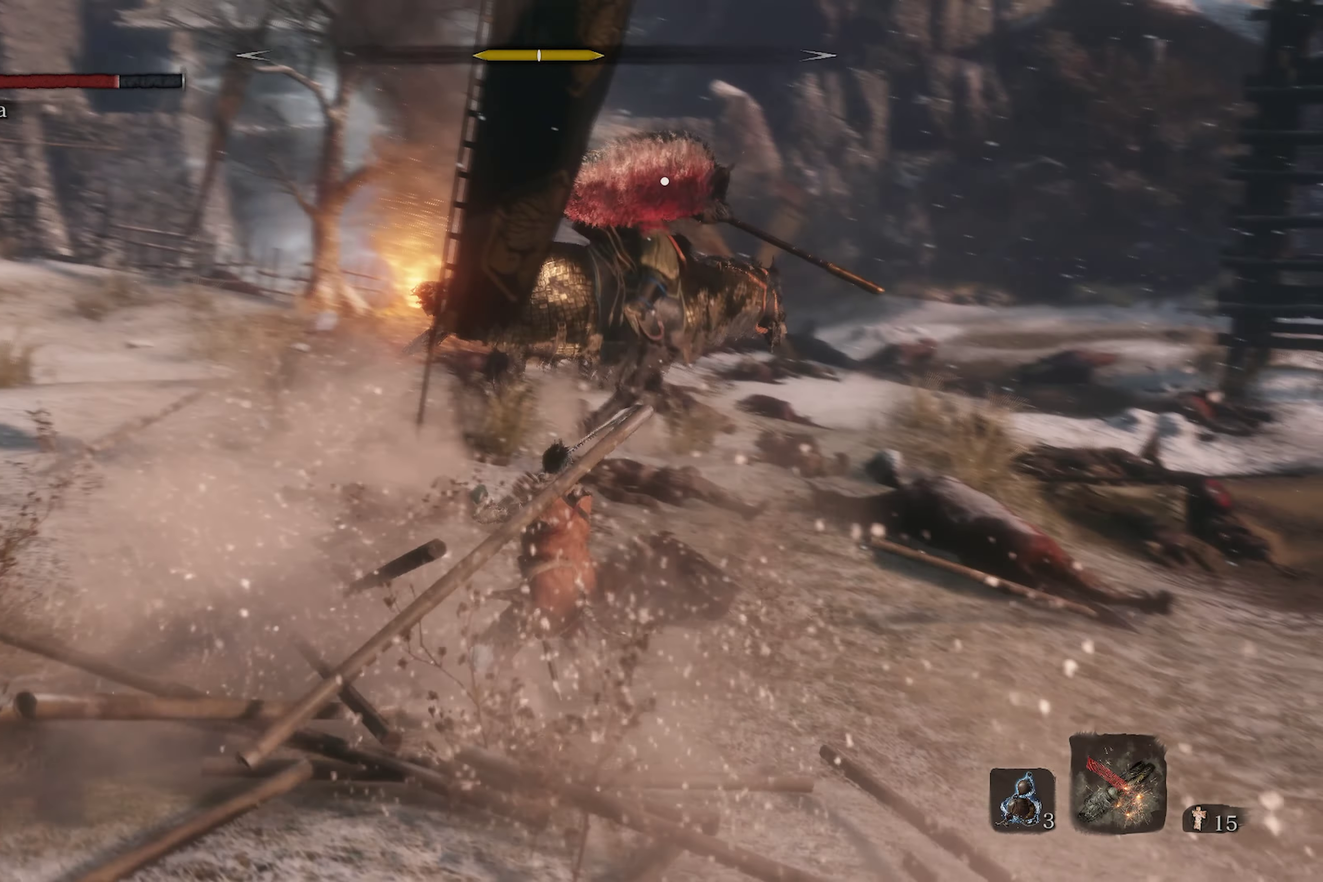
{"dt_ms": 600, "buttons": [], "left_stick": "down-right", "right_stick": "center", "events": [[300, "L1", "up"], [350, "right_stick", "right"], [583, "right_stick", "center"]]}
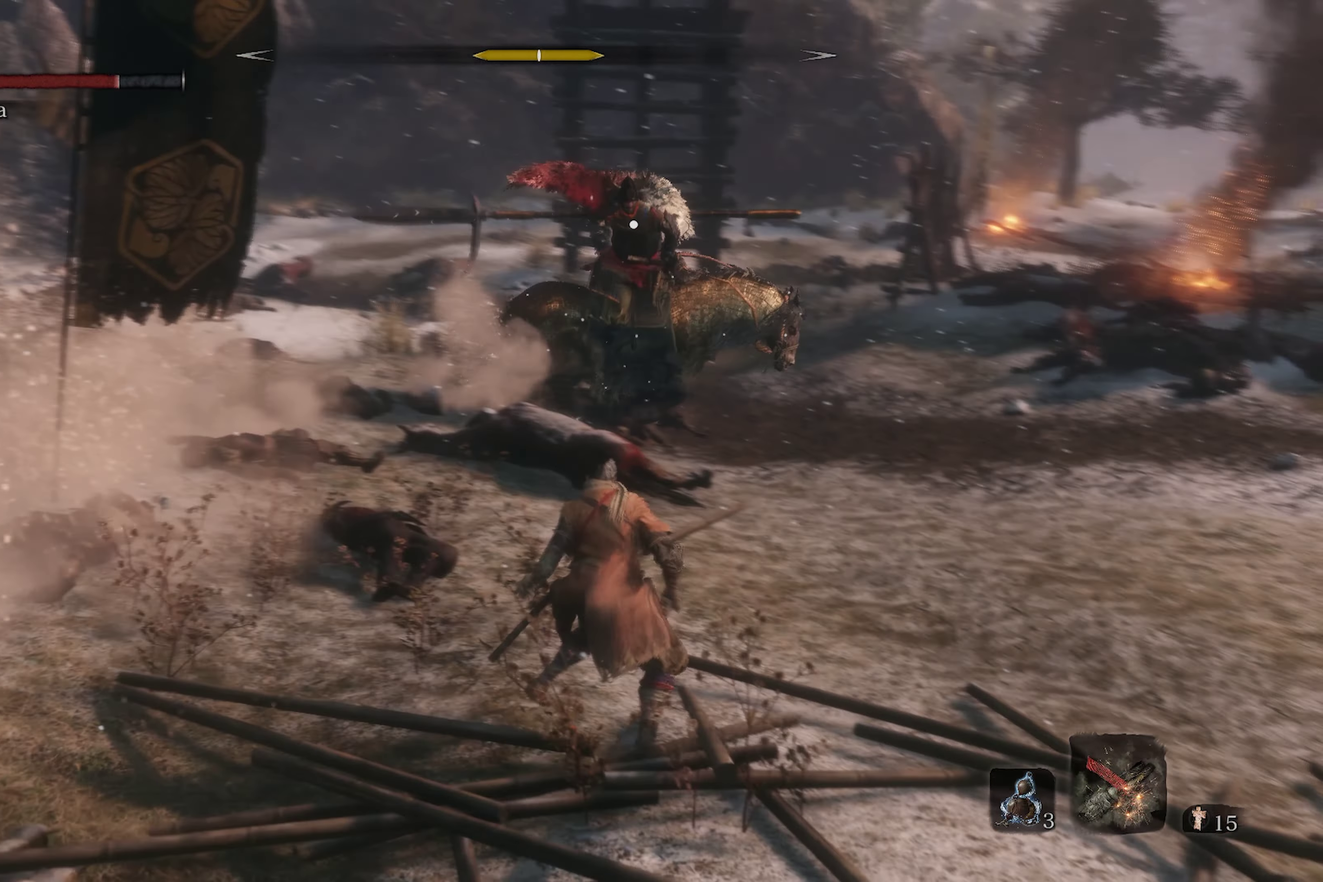
{"dt_ms": 300, "buttons": [], "left_stick": "down-right", "right_stick": "right", "events": [[200, "right_stick", "right"]]}
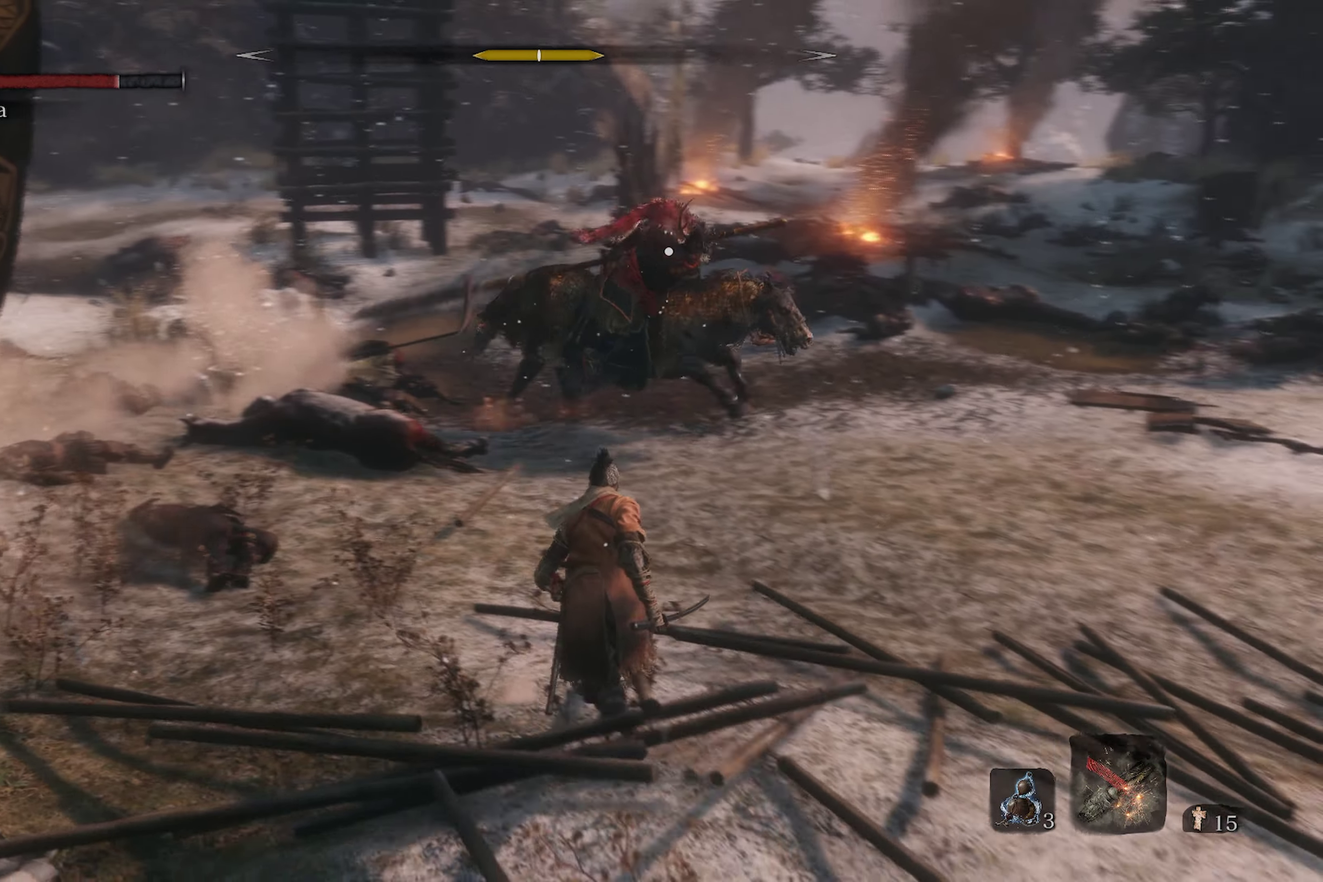
{"dt_ms": 900, "buttons": [], "left_stick": "down", "right_stick": "right", "events": [[17, "left_stick", "down"], [283, "right_stick", "up-right"], [683, "right_stick", "center"], [817, "right_stick", "right"]]}
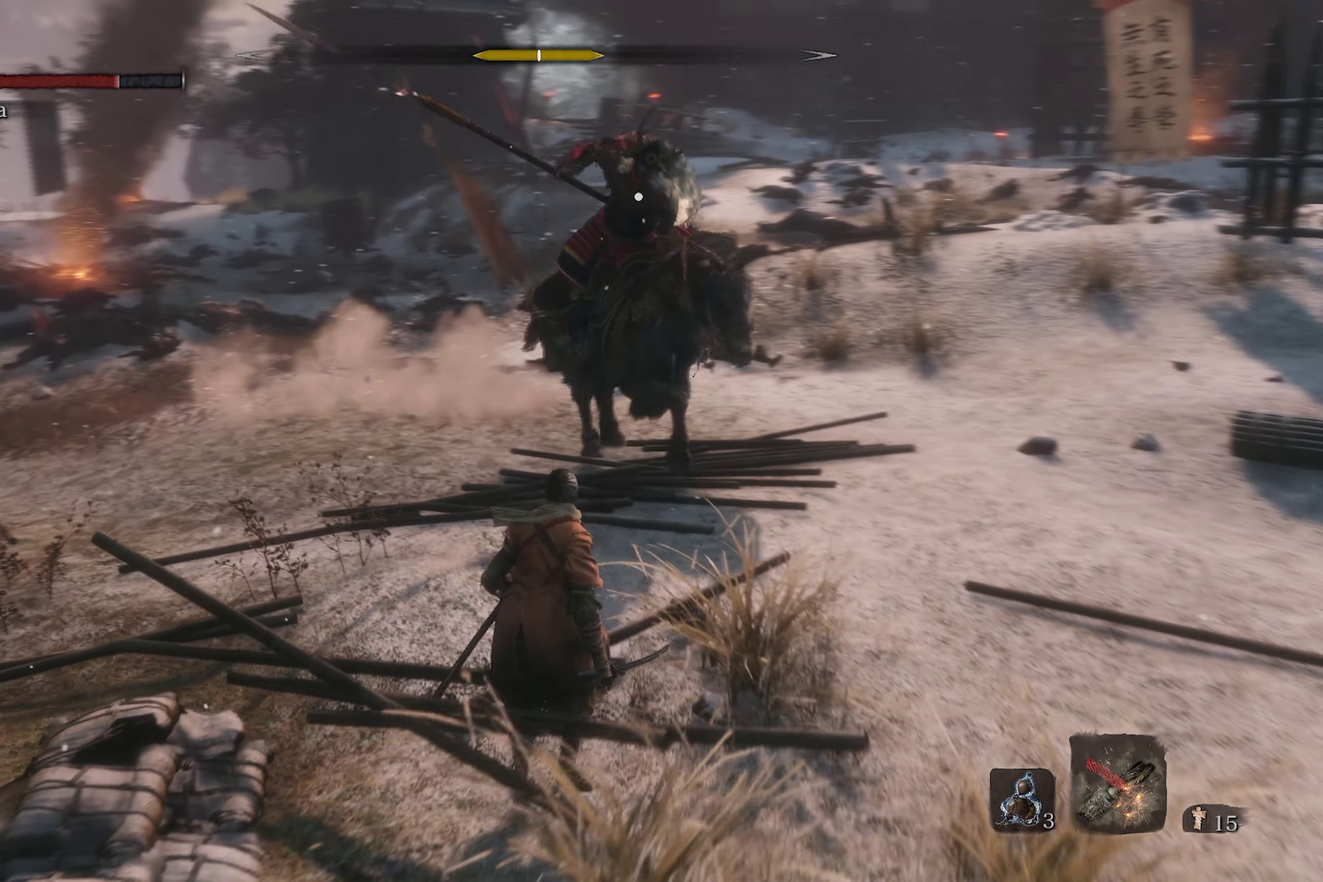
{"dt_ms": 300, "buttons": ["L1"], "left_stick": "right", "right_stick": "center", "events": [[100, "left_stick", "down-right"], [100, "right_stick", "up-right"], [200, "right_stick", "center"], [250, "left_stick", "right"], [267, "L1", "down"]]}
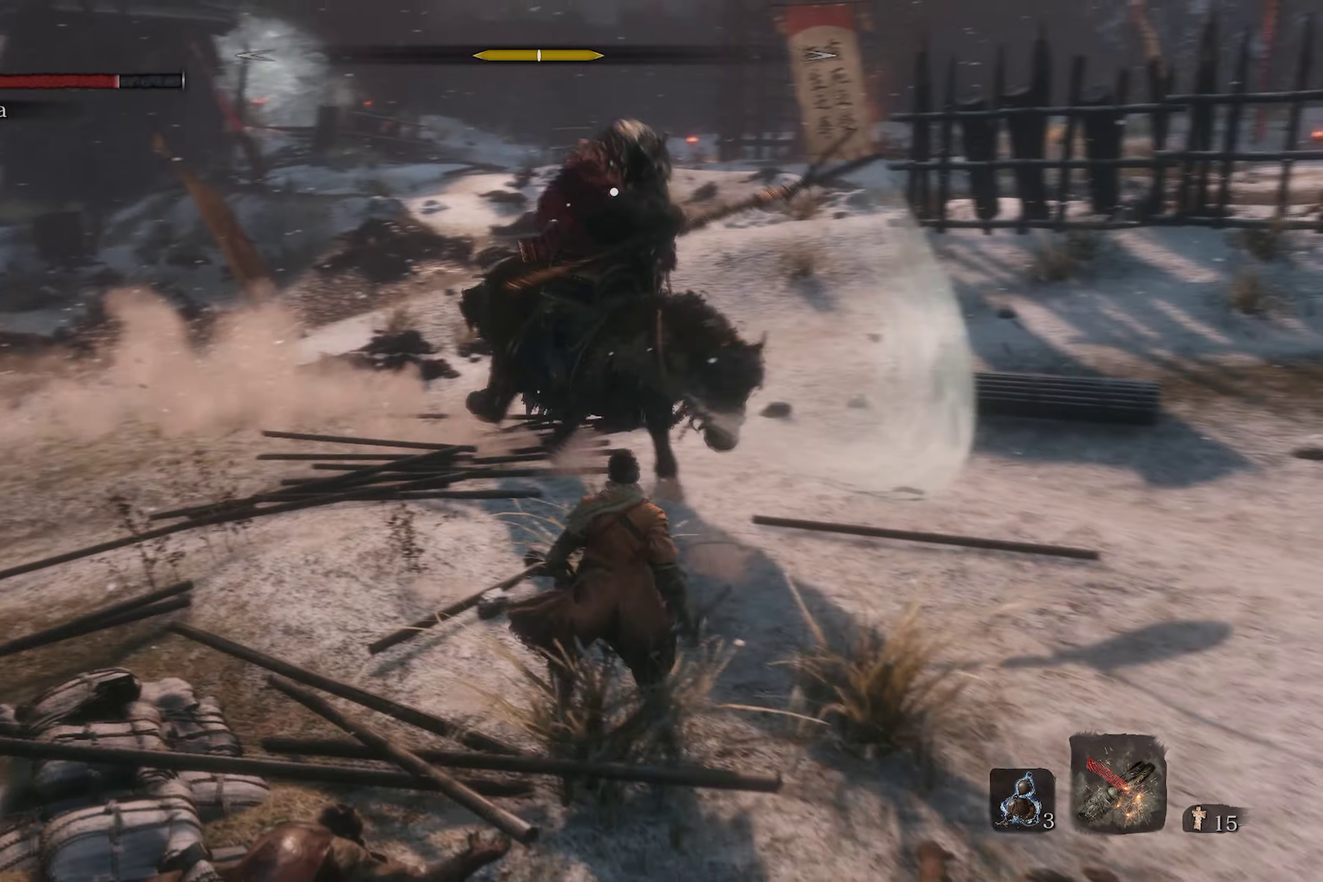
{"dt_ms": 700, "buttons": [], "left_stick": "up-right", "right_stick": "center", "events": [[84, "left_stick", "up-right"], [184, "L1", "up"], [350, "left_stick", "right"], [367, "L1", "down"], [417, "left_stick", "up-right"], [634, "L1", "up"]]}
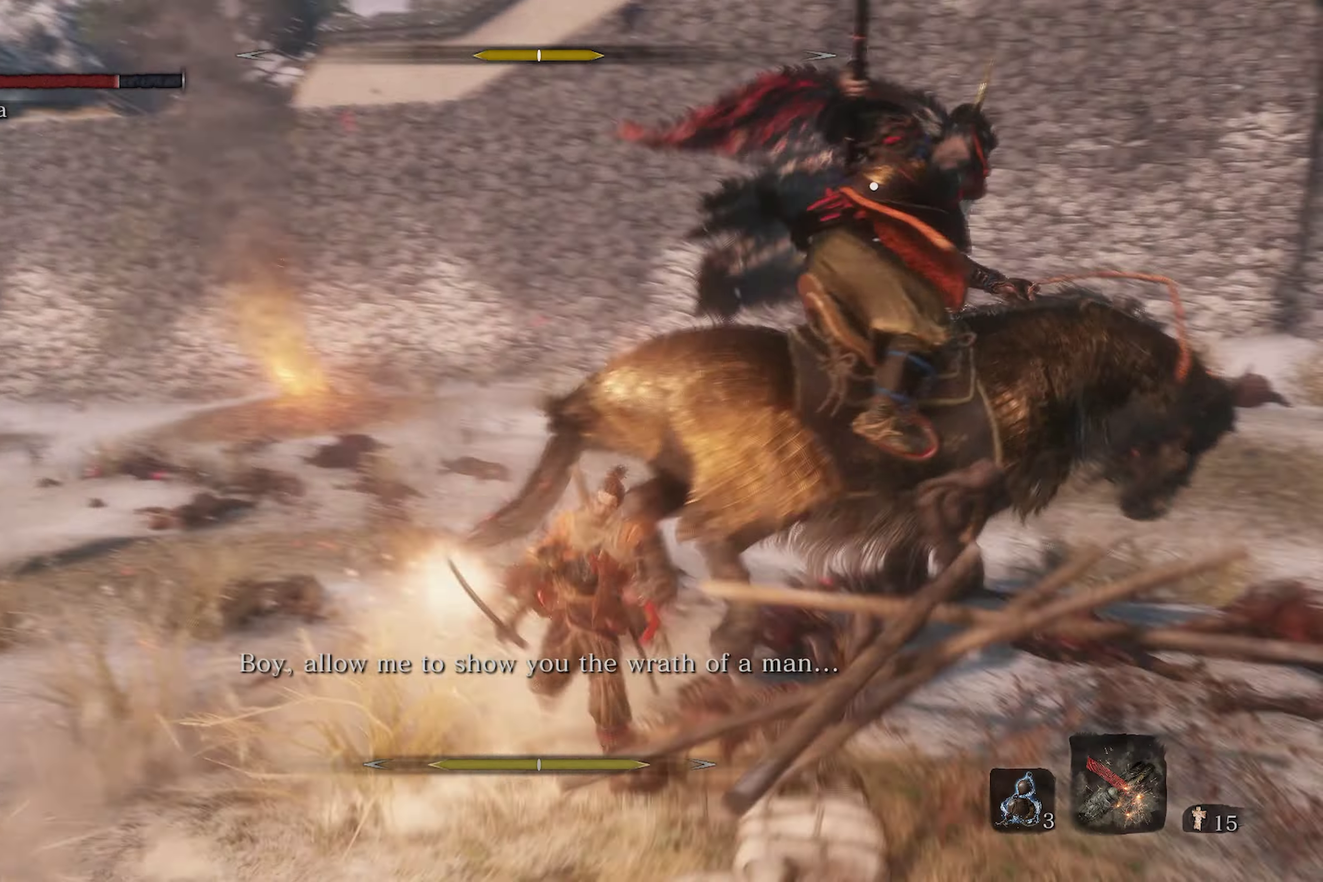
{"dt_ms": 300, "buttons": [], "left_stick": "up-right", "right_stick": "right", "events": [[17, "L1", "down"], [117, "right_stick", "right"], [267, "L1", "up"]]}
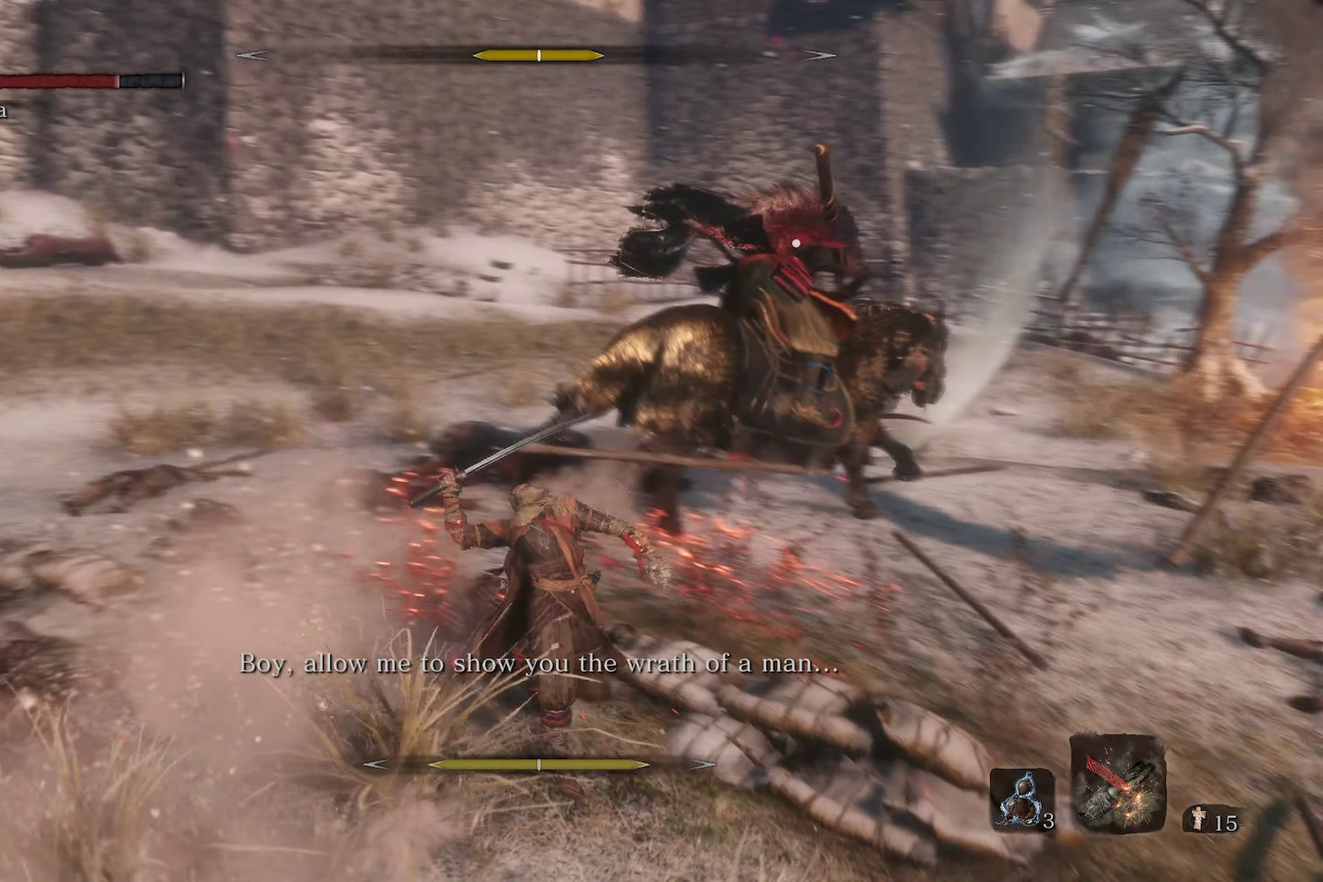
{"dt_ms": 600, "buttons": ["B"], "left_stick": "down", "right_stick": "center", "events": [[50, "right_stick", "center"], [317, "right_stick", "right"], [434, "right_stick", "center"], [584, "B", "down"], [584, "left_stick", "down"]]}
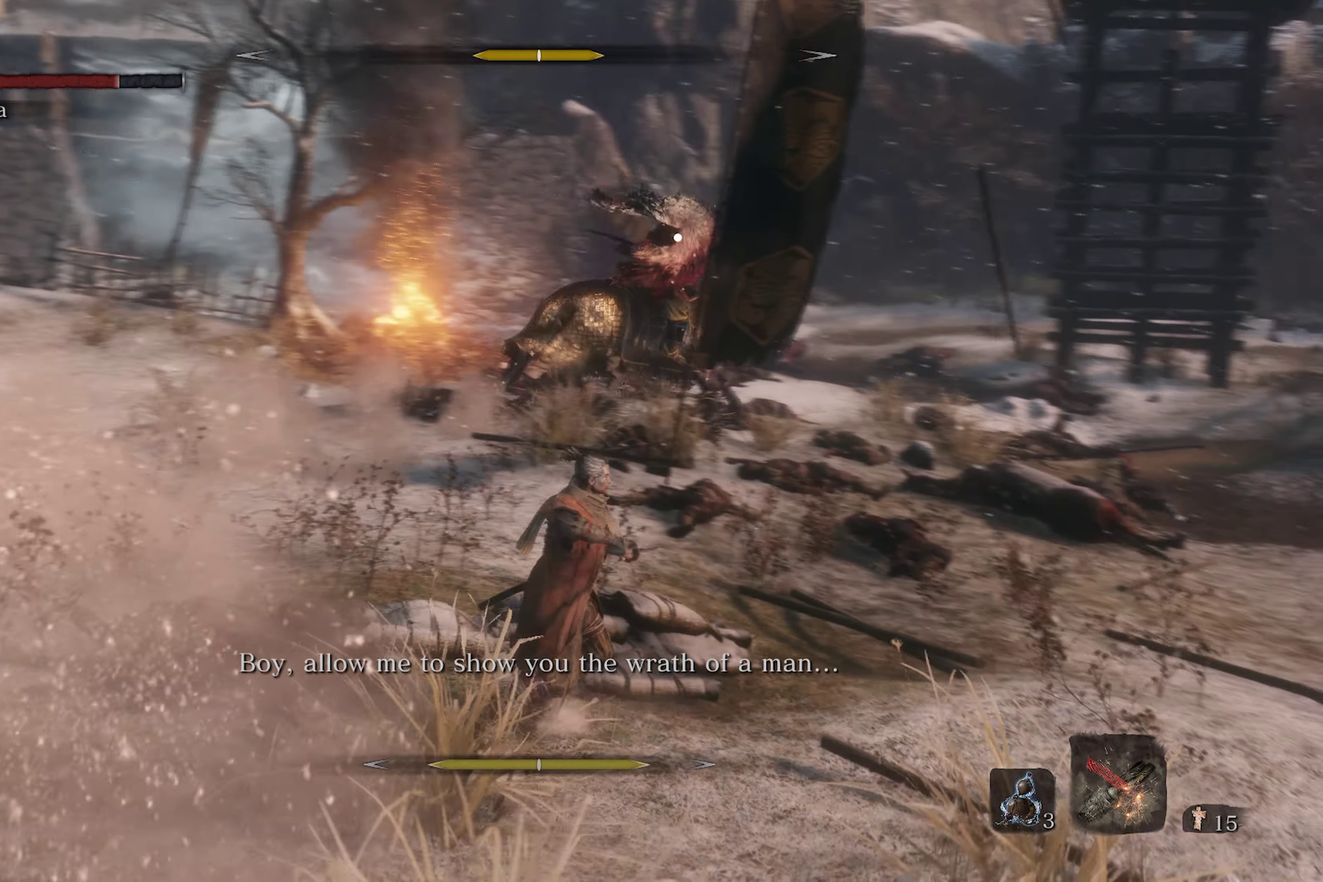
{"dt_ms": 400, "buttons": [], "left_stick": "down", "right_stick": "center", "events": [[134, "B", "up"]]}
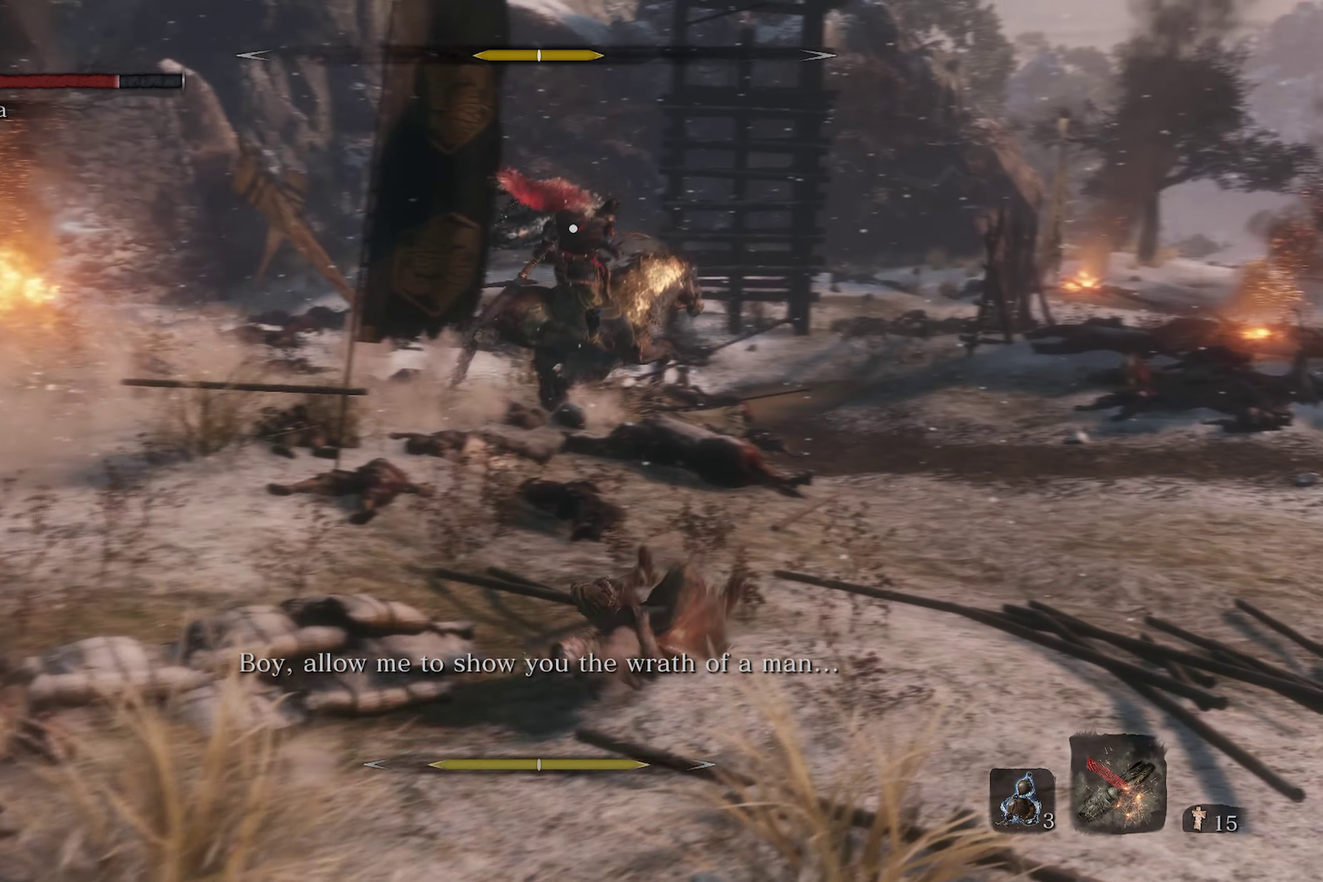
{"dt_ms": 500, "buttons": [], "left_stick": "right", "right_stick": "center", "events": [[84, "left_stick", "down-right"], [334, "left_stick", "right"]]}
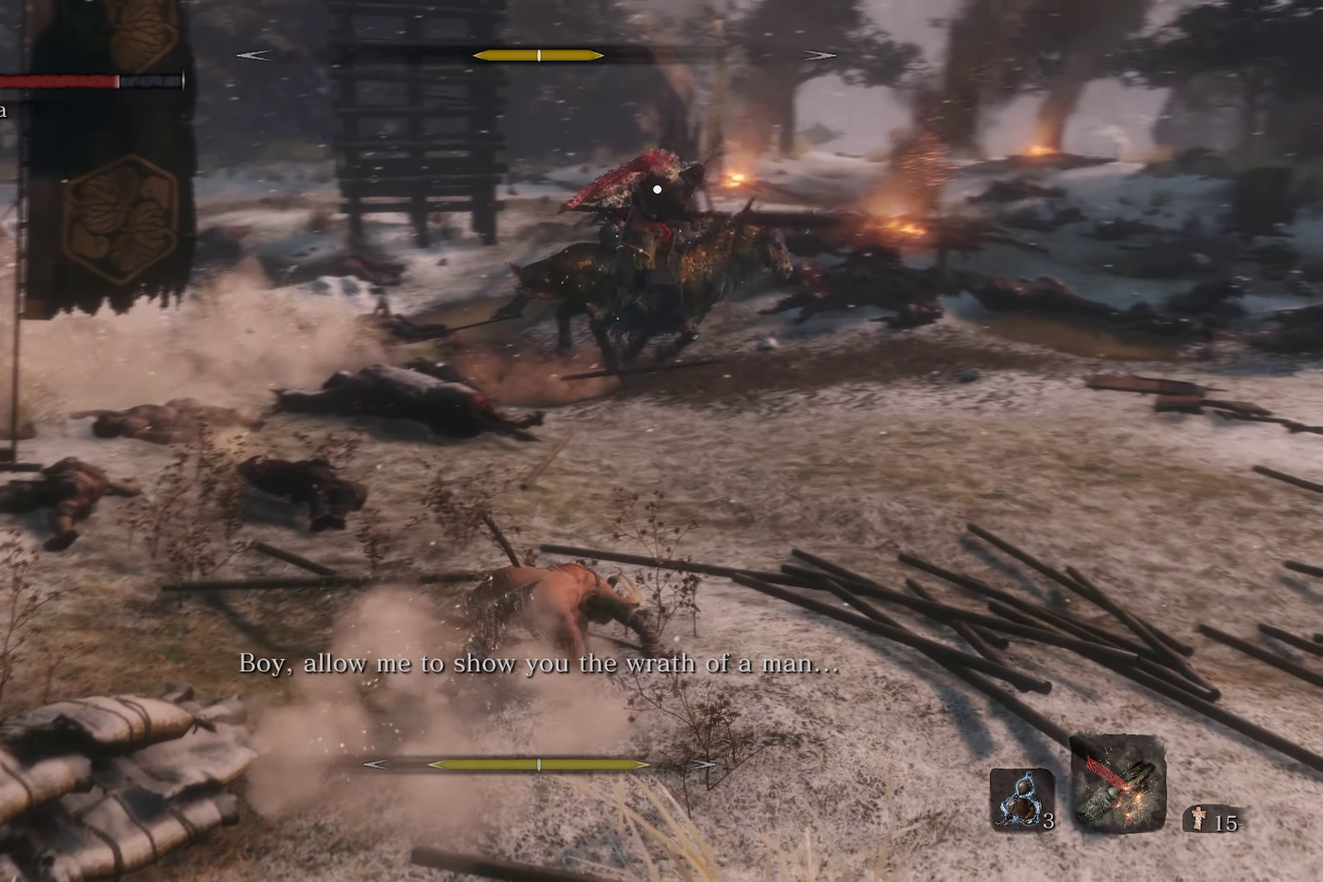
{"dt_ms": 500, "buttons": [], "left_stick": "up-right", "right_stick": "center", "events": [[134, "right_stick", "right"], [150, "left_stick", "up-right"], [200, "right_stick", "up-right"], [400, "right_stick", "center"]]}
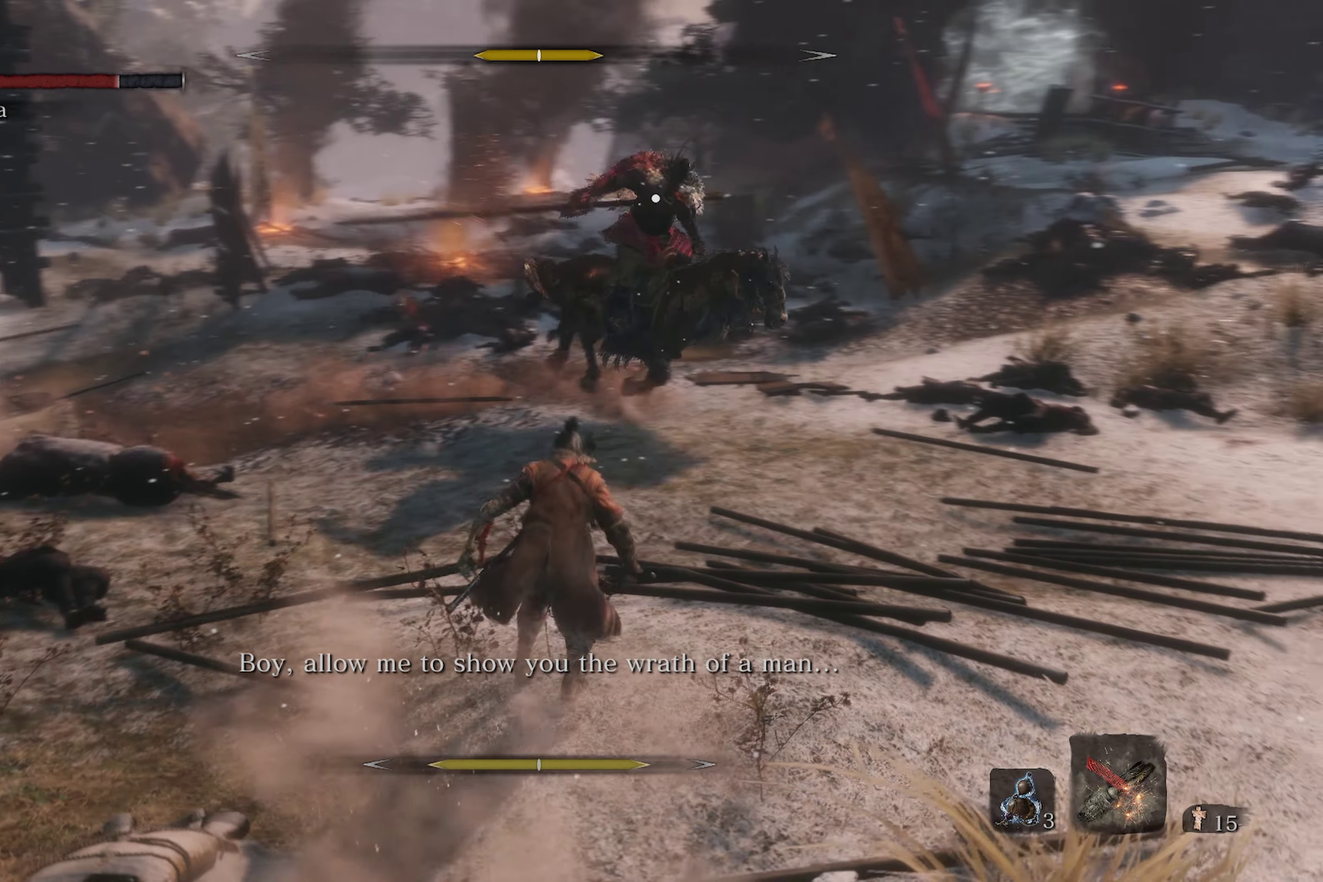
{"dt_ms": 400, "buttons": [], "left_stick": "up-right", "right_stick": "center", "events": [[150, "right_stick", "right"], [350, "right_stick", "up-right"], [400, "right_stick", "center"]]}
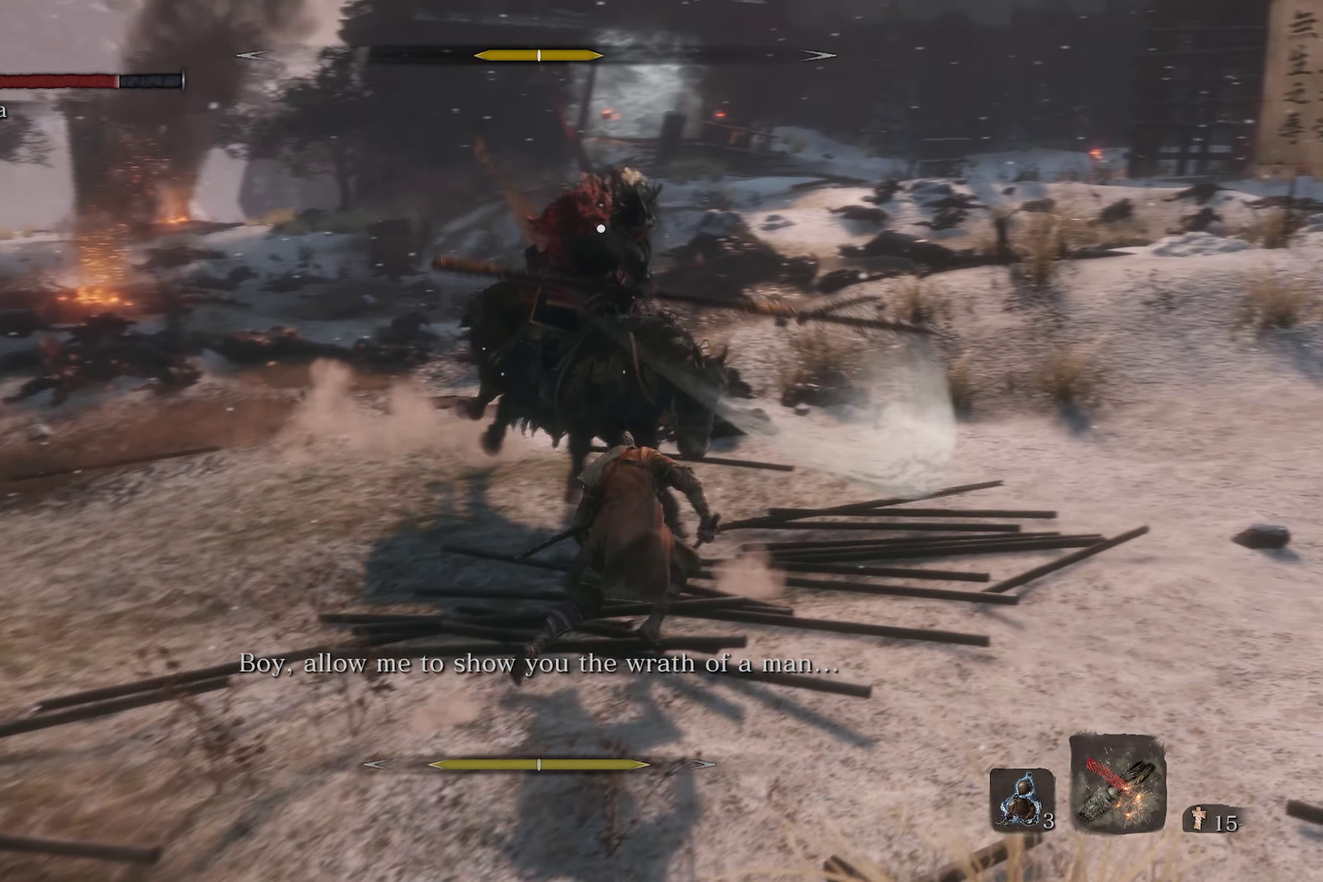
{"dt_ms": 600, "buttons": [], "left_stick": "up-right", "right_stick": "center", "events": [[184, "L1", "down"], [400, "L1", "up"]]}
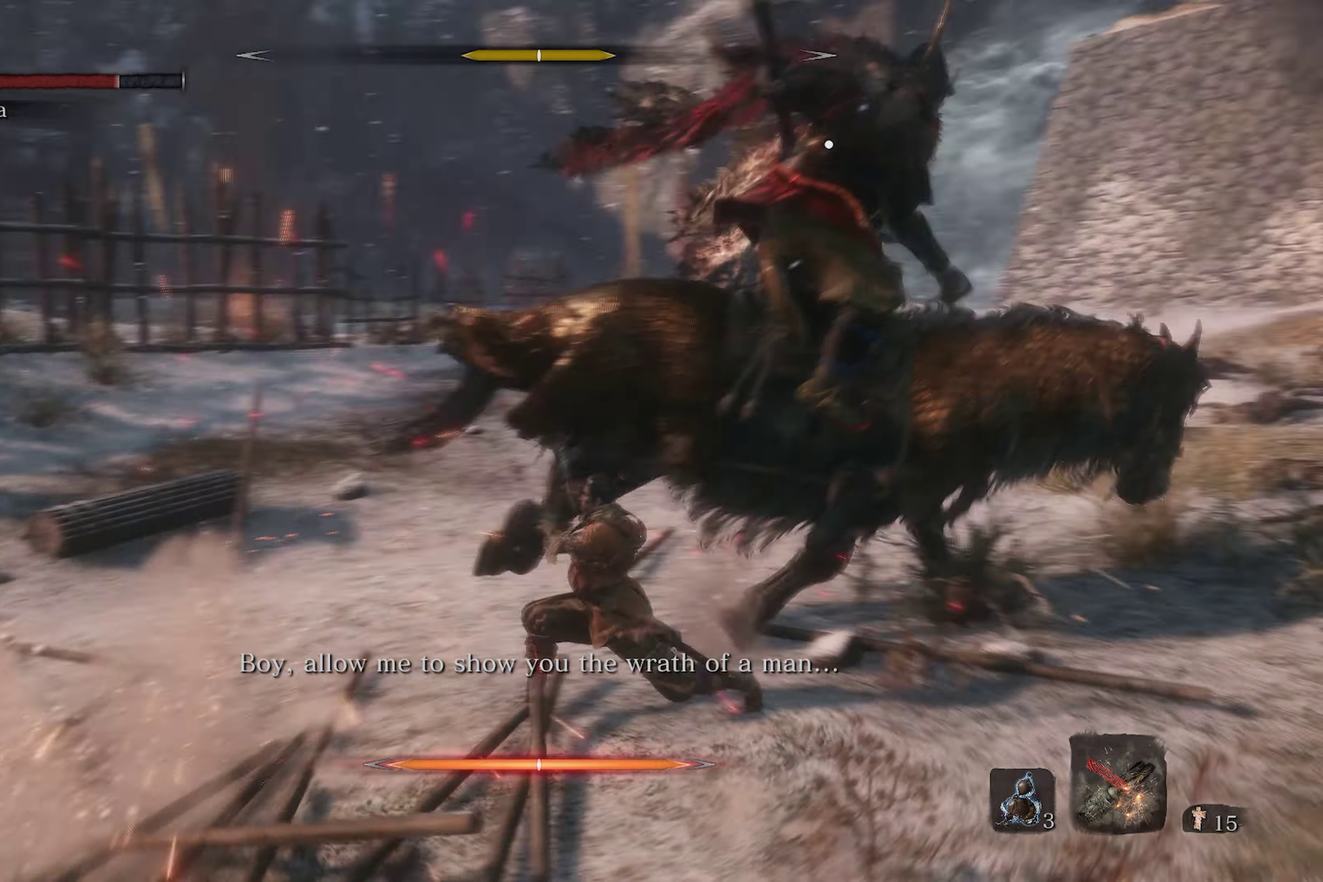
{"dt_ms": 300, "buttons": ["L1"], "left_stick": "up-right", "right_stick": "center", "events": [[150, "L1", "down"]]}